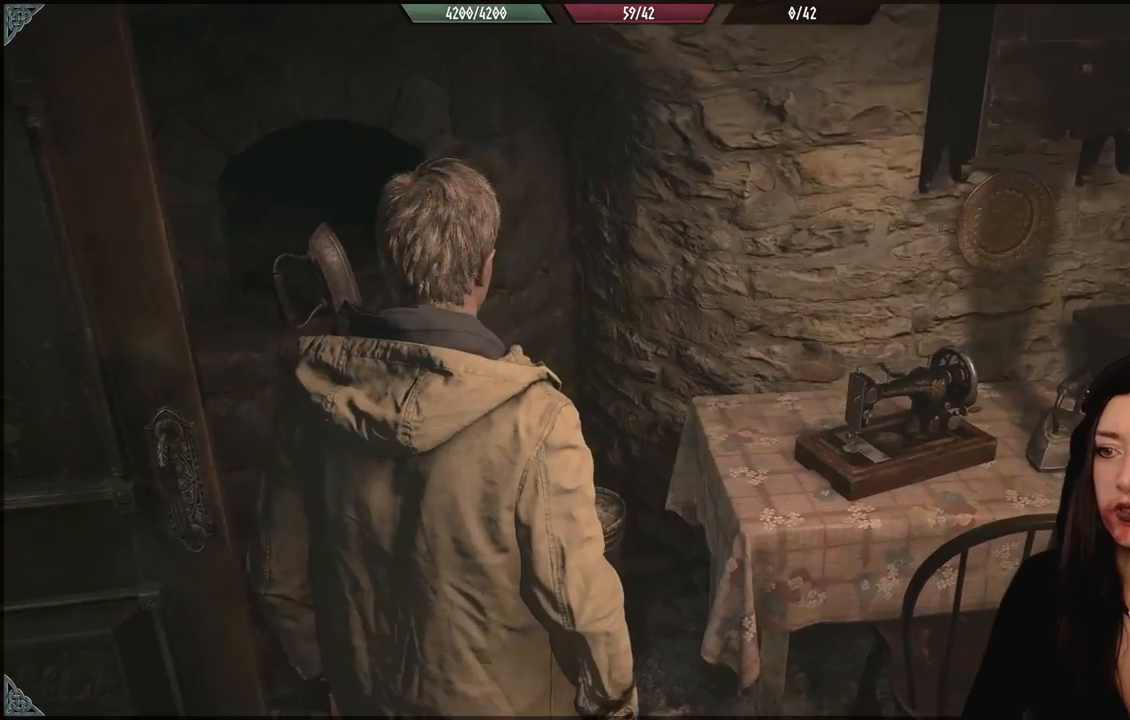
Gameplay with a controller (Xbox layout); each line is a JSON object with the inputs held at the frame after it (dt_ms = milliseconds from this image to that frame). "events" lists button and stick changes between this image and that frame as [ms after this image, input, new state], when the widget could be followed in between.
{"dt_ms": 500, "buttons": [], "left_stick": "down", "right_stick": "down-left", "events": [[150, "right_stick", "down-left"], [183, "left_stick", "down-right"], [450, "left_stick", "down"]]}
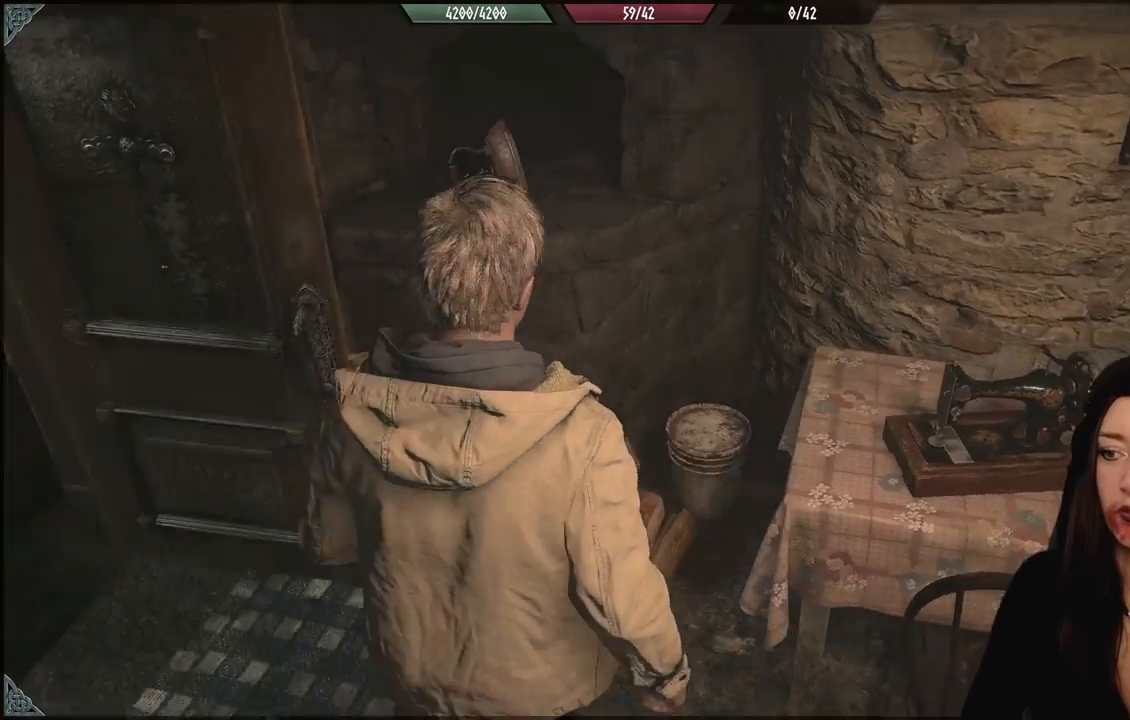
{"dt_ms": 500, "buttons": [], "left_stick": "down-right", "right_stick": "right", "events": [[67, "right_stick", "center"], [117, "left_stick", "down-left"], [317, "right_stick", "right"], [383, "left_stick", "down-right"]]}
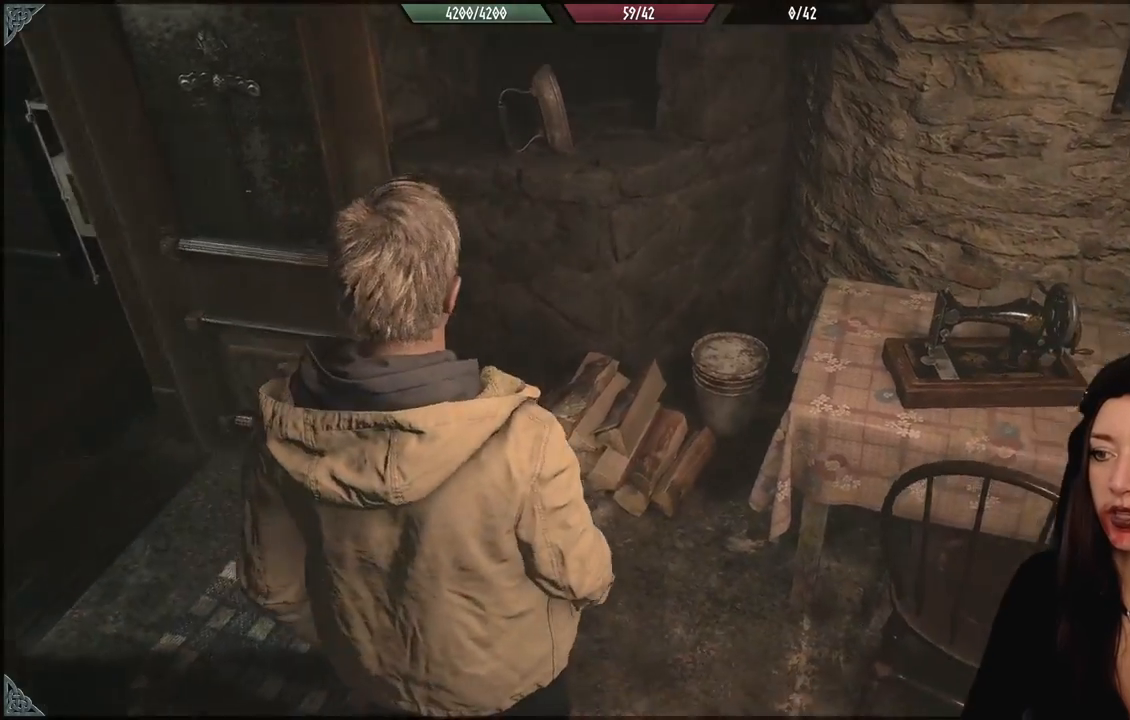
{"dt_ms": 500, "buttons": [], "left_stick": "center", "right_stick": "right", "events": [[133, "left_stick", "right"], [400, "left_stick", "center"]]}
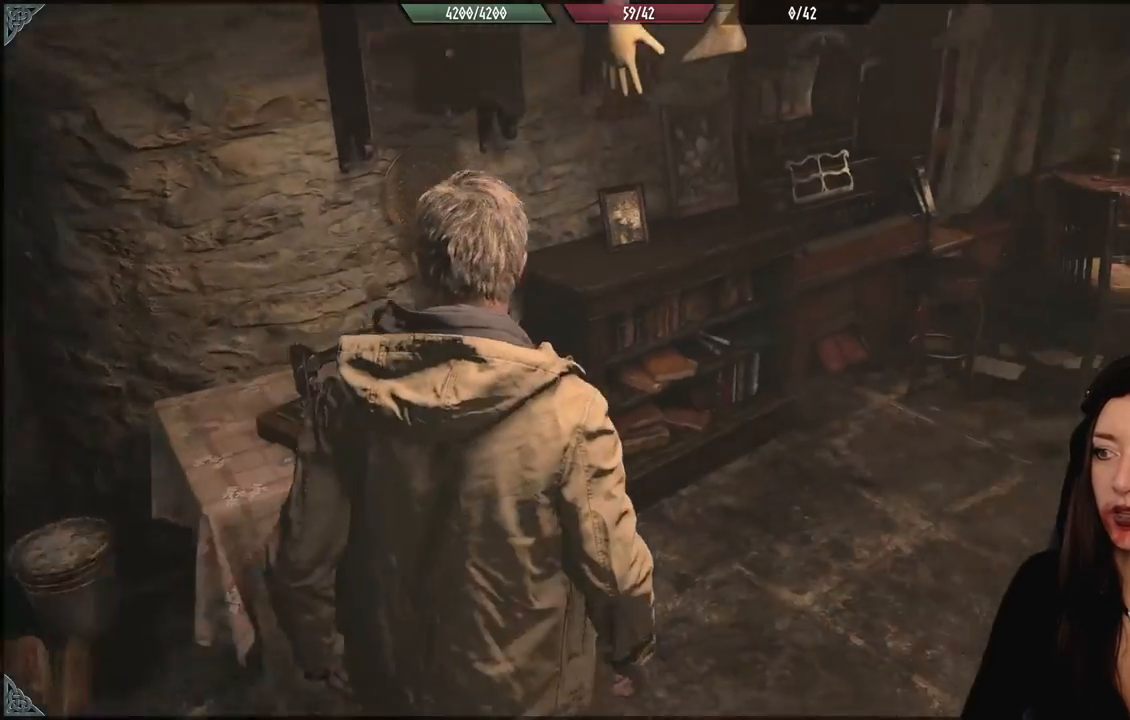
{"dt_ms": 500, "buttons": [], "left_stick": "up-right", "right_stick": "center", "events": [[117, "right_stick", "center"], [183, "left_stick", "up-right"]]}
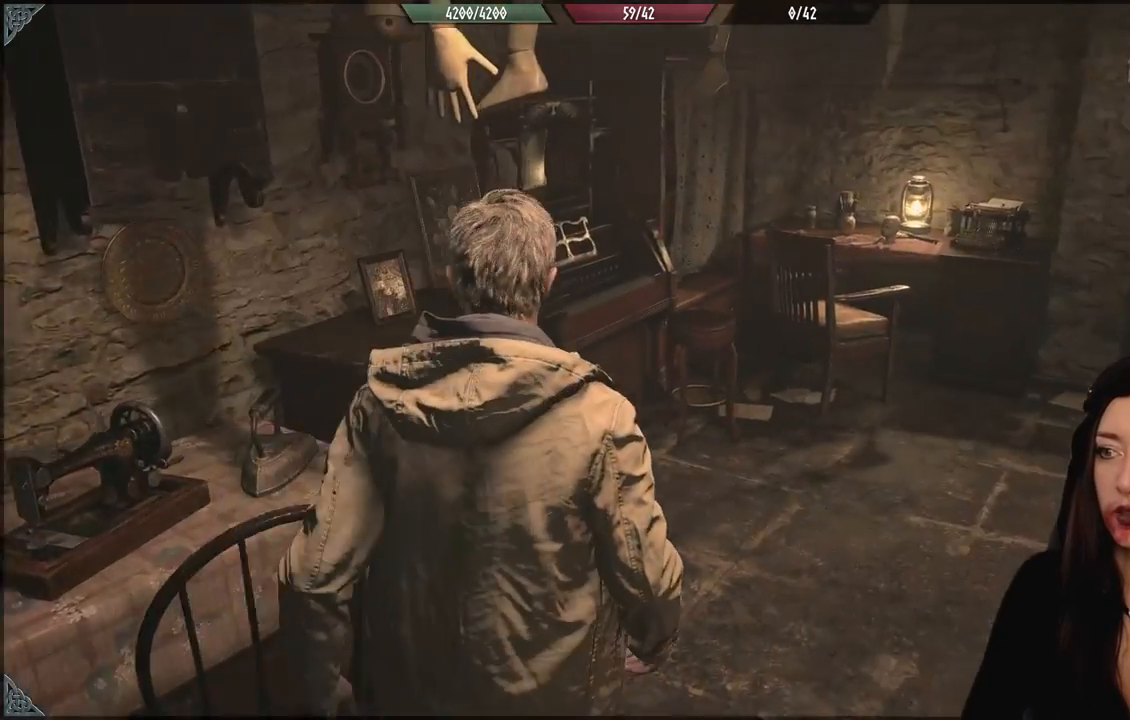
{"dt_ms": 500, "buttons": [], "left_stick": "up", "right_stick": "center", "events": [[217, "left_stick", "up"]]}
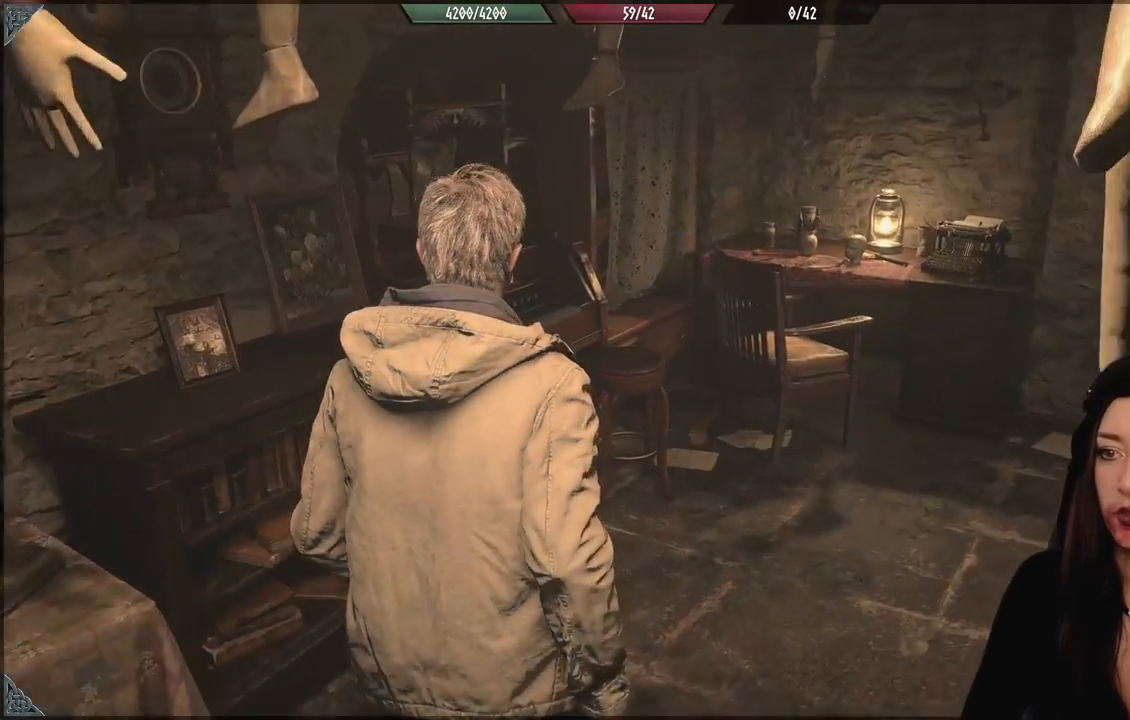
{"dt_ms": 500, "buttons": [], "left_stick": "down", "right_stick": "right", "events": [[367, "right_stick", "right"], [383, "left_stick", "center"], [433, "left_stick", "down"]]}
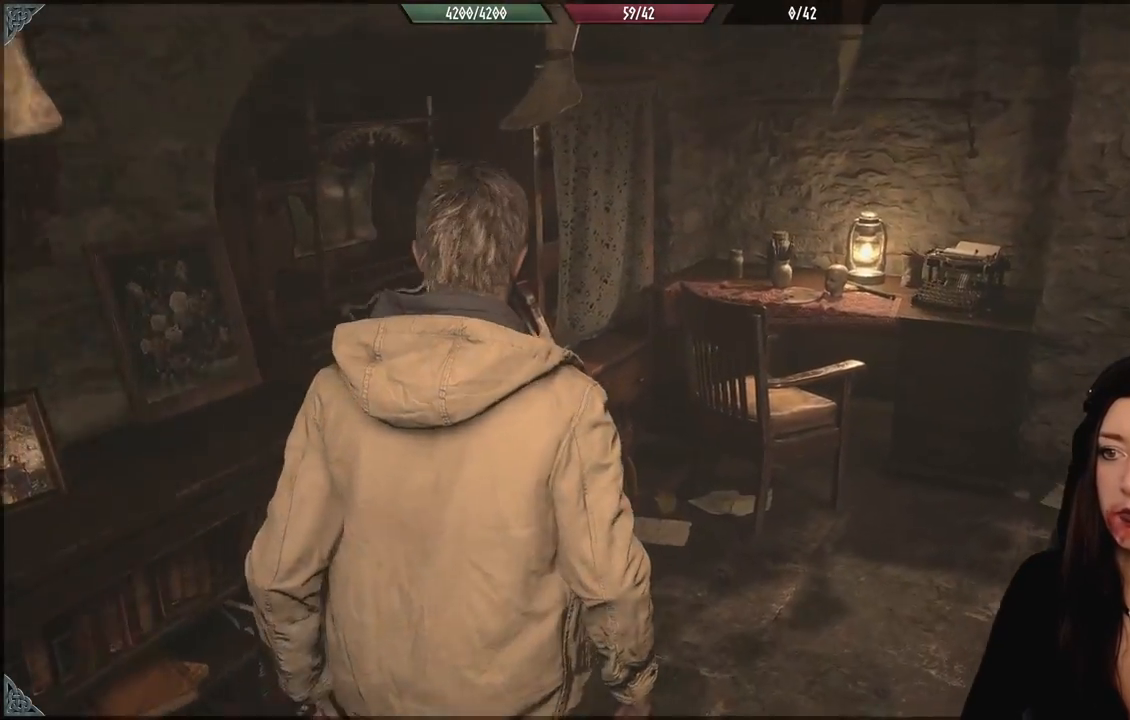
{"dt_ms": 1000, "buttons": [], "left_stick": "up-left", "right_stick": "center", "events": [[133, "left_stick", "down-right"], [267, "left_stick", "center"], [650, "right_stick", "center"], [783, "left_stick", "up-left"]]}
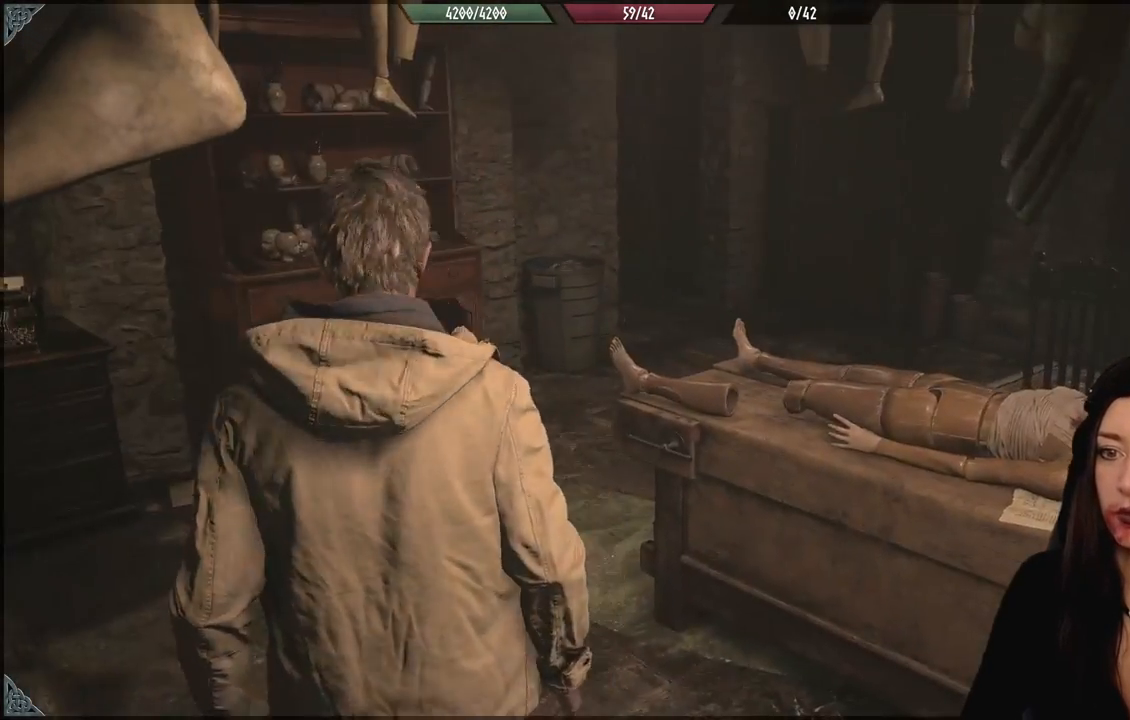
{"dt_ms": 500, "buttons": [], "left_stick": "right", "right_stick": "right", "events": [[17, "right_stick", "right"], [100, "left_stick", "center"], [200, "left_stick", "down-right"], [433, "left_stick", "right"]]}
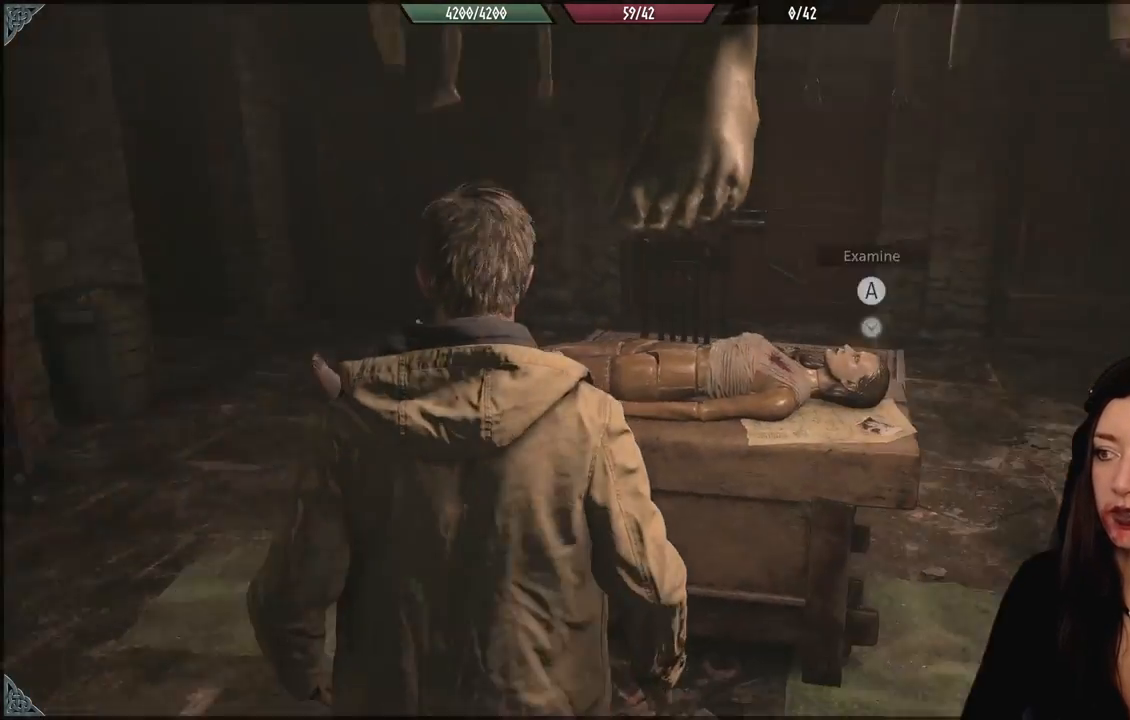
{"dt_ms": 500, "buttons": [], "left_stick": "up", "right_stick": "down-left", "events": [[183, "left_stick", "up"], [200, "right_stick", "center"], [333, "left_stick", "center"], [433, "right_stick", "down-left"], [467, "left_stick", "up"]]}
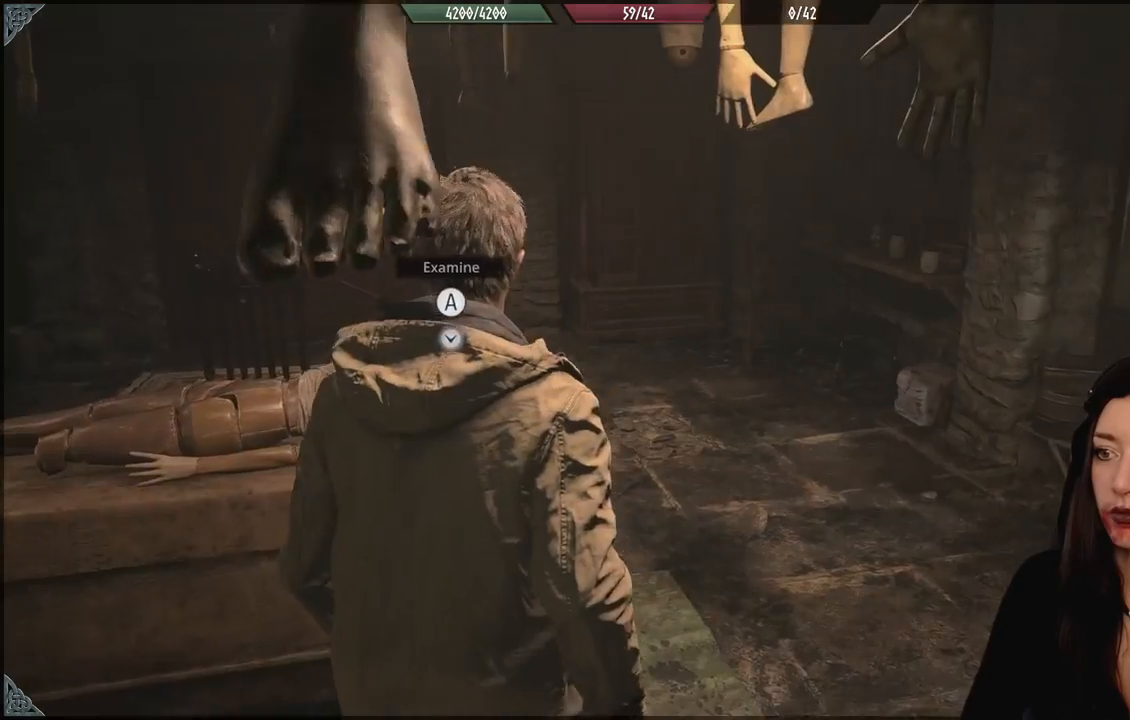
{"dt_ms": 500, "buttons": [], "left_stick": "up", "right_stick": "center", "events": [[500, "right_stick", "center"]]}
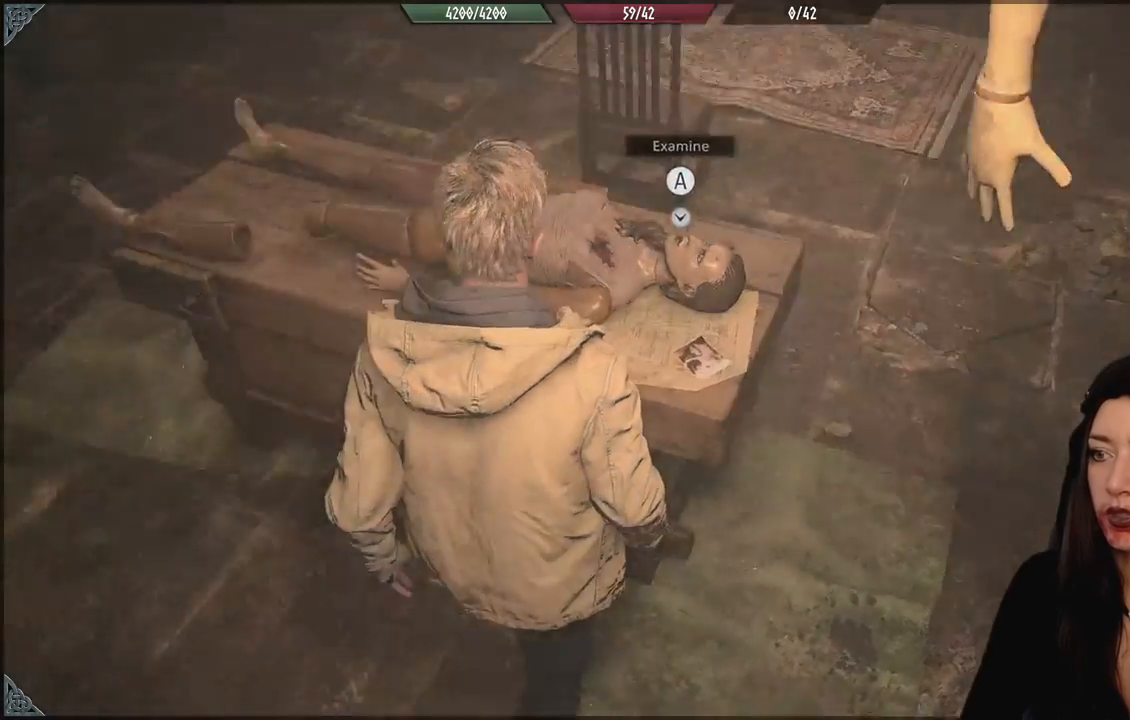
{"dt_ms": 500, "buttons": [], "left_stick": "center", "right_stick": "center", "events": [[83, "left_stick", "up-left"], [400, "left_stick", "center"]]}
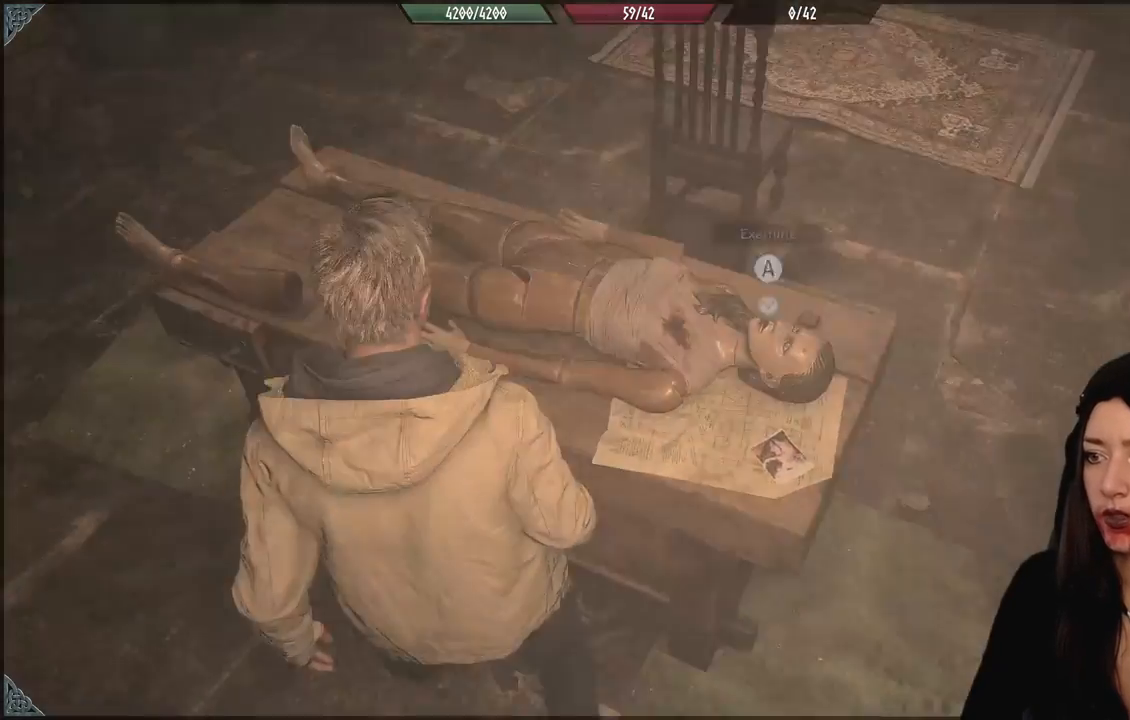
{"dt_ms": 500, "buttons": [], "left_stick": "center", "right_stick": "center", "events": []}
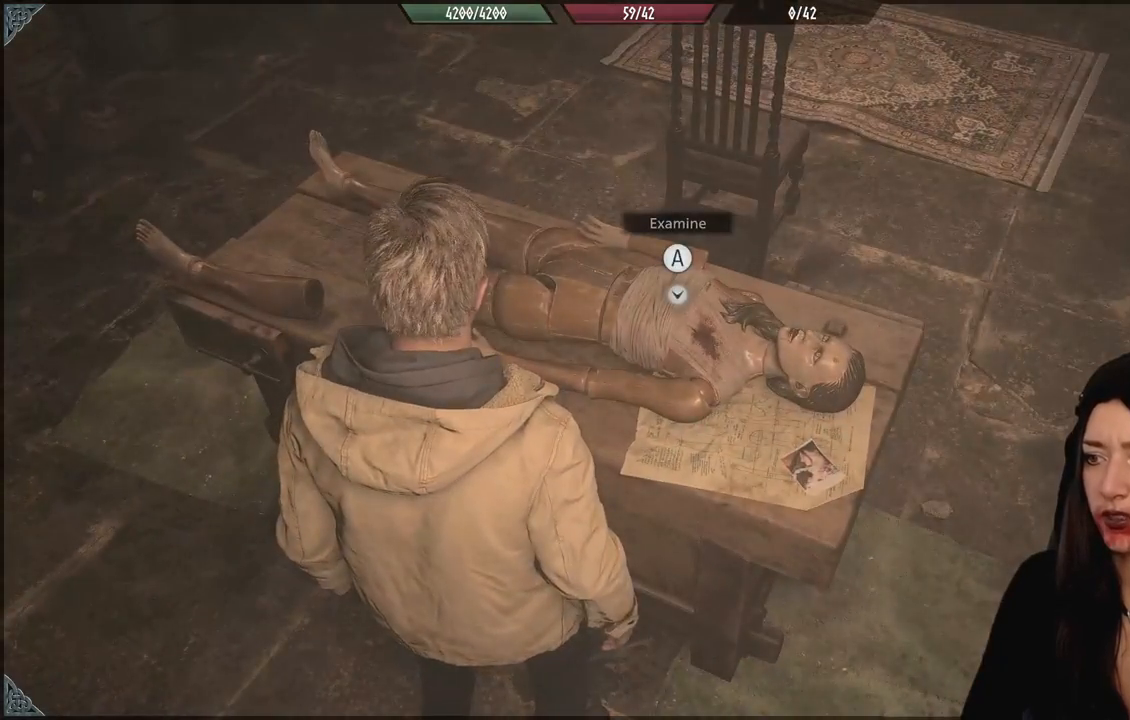
{"dt_ms": 500, "buttons": [], "left_stick": "center", "right_stick": "center", "events": [[333, "A", "down"], [433, "A", "up"]]}
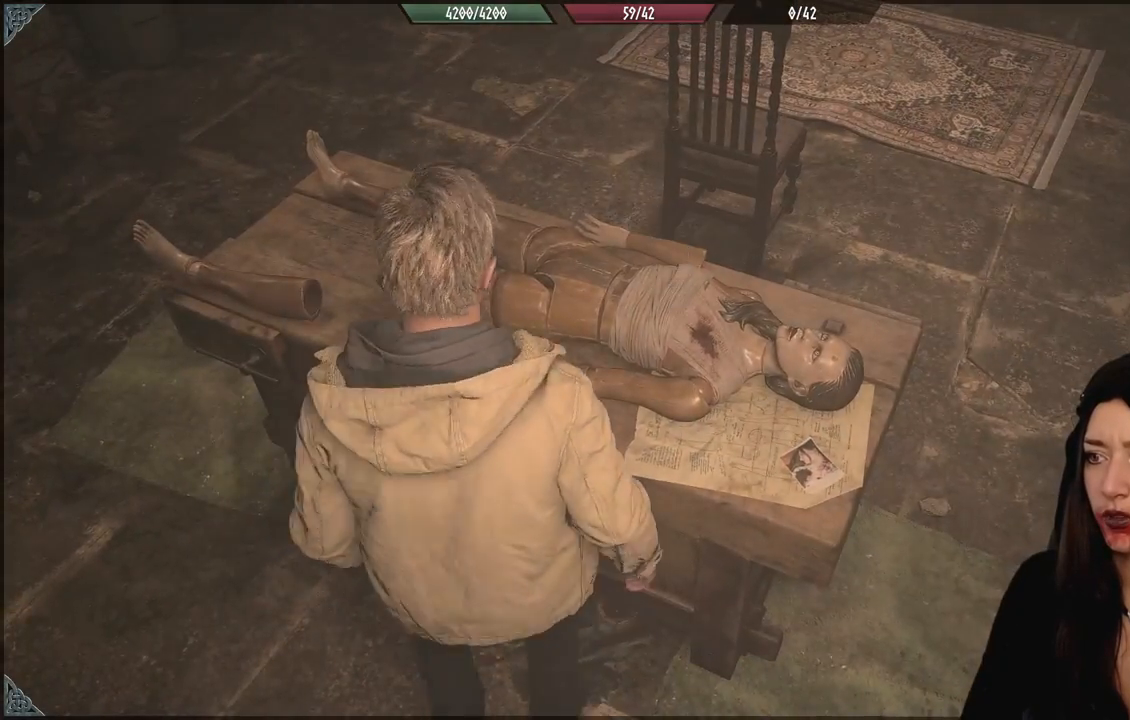
{"dt_ms": 500, "buttons": [], "left_stick": "center", "right_stick": "center", "events": []}
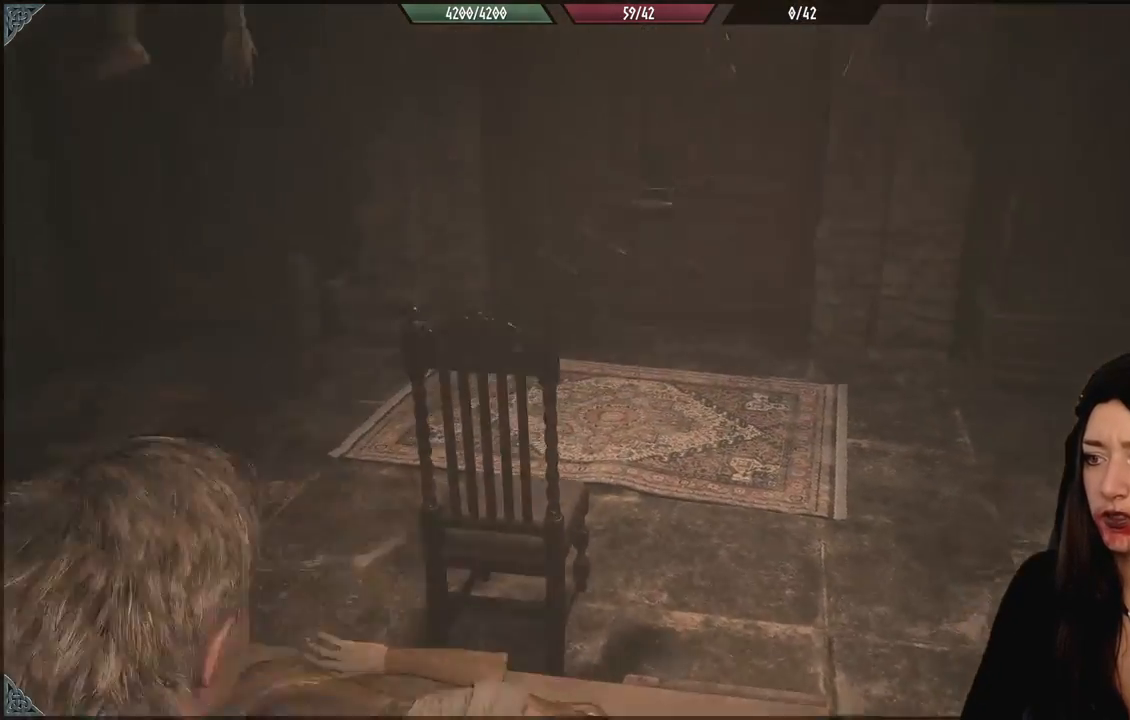
{"dt_ms": 500, "buttons": [], "left_stick": "center", "right_stick": "center", "events": []}
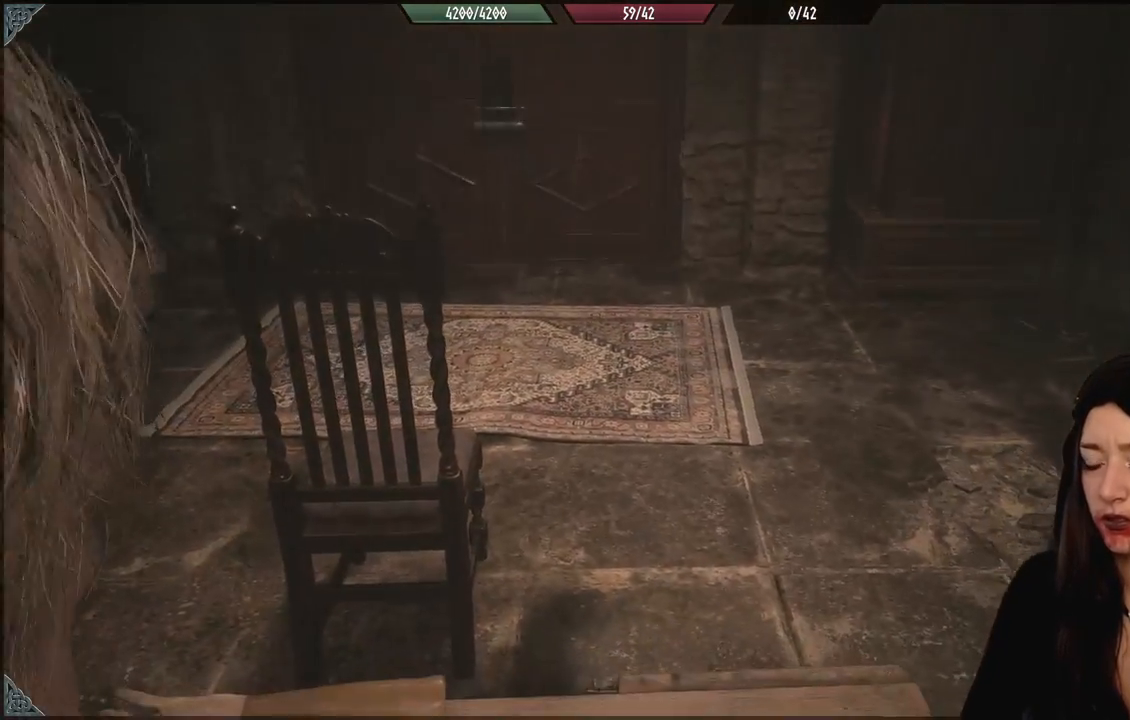
{"dt_ms": 500, "buttons": [], "left_stick": "center", "right_stick": "center", "events": []}
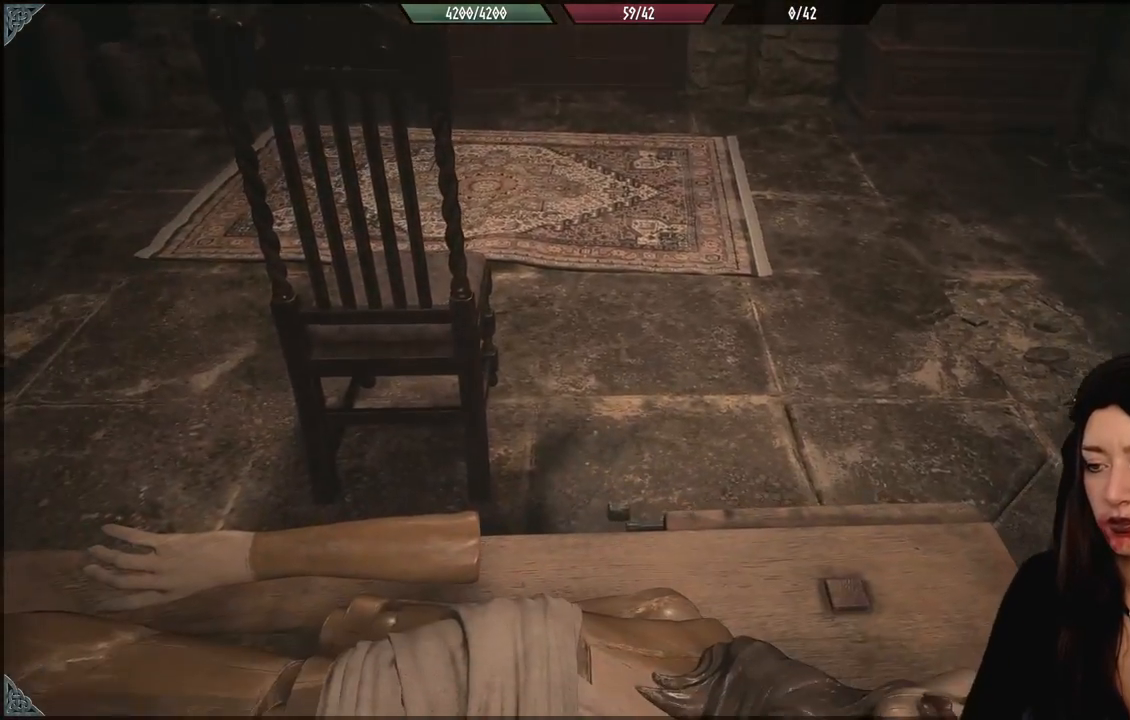
{"dt_ms": 500, "buttons": [], "left_stick": "center", "right_stick": "center", "events": []}
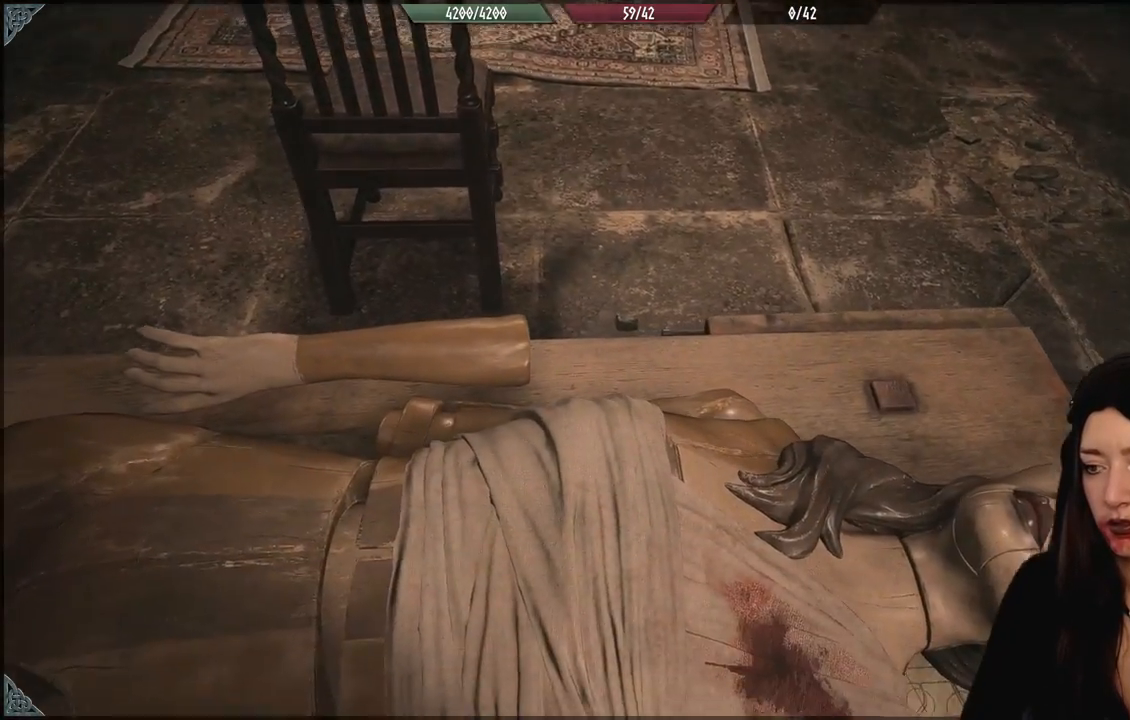
{"dt_ms": 500, "buttons": [], "left_stick": "center", "right_stick": "center", "events": []}
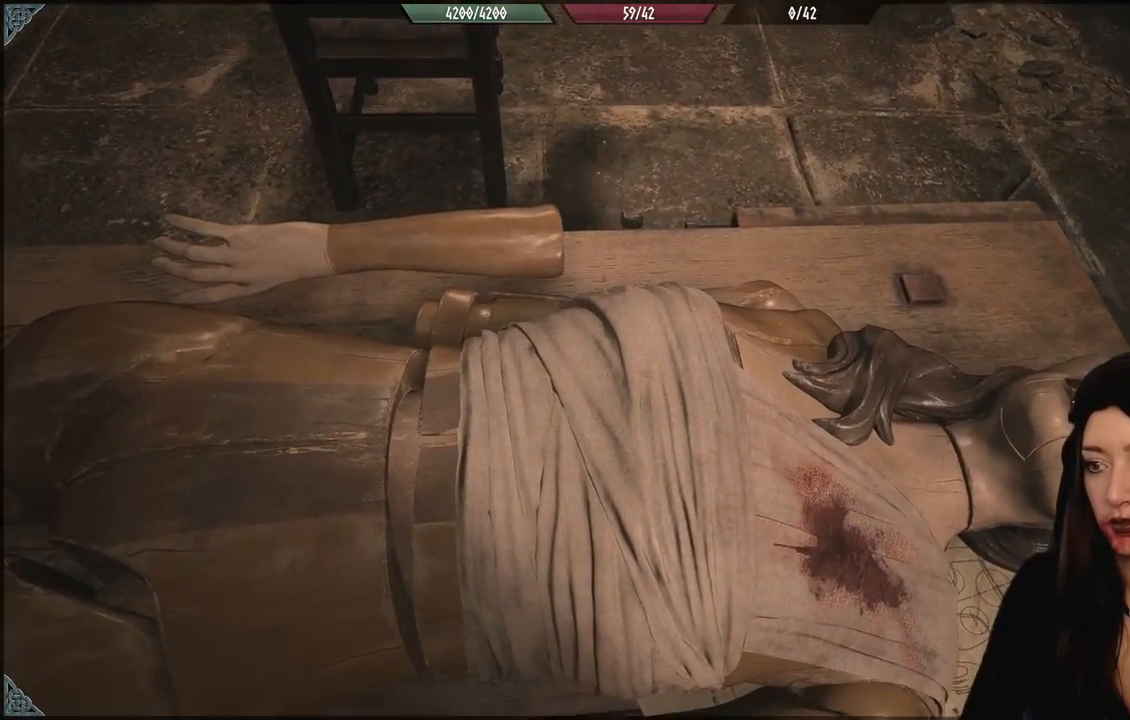
{"dt_ms": 500, "buttons": [], "left_stick": "center", "right_stick": "center", "events": []}
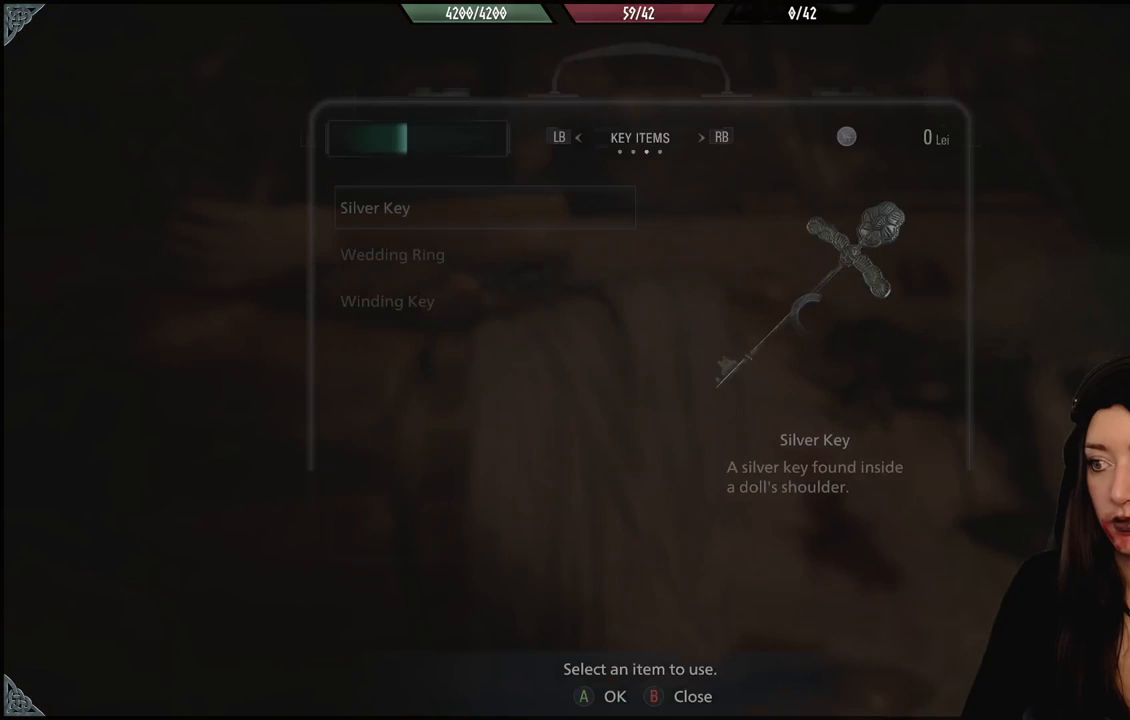
{"dt_ms": 500, "buttons": [], "left_stick": "center", "right_stick": "center", "events": []}
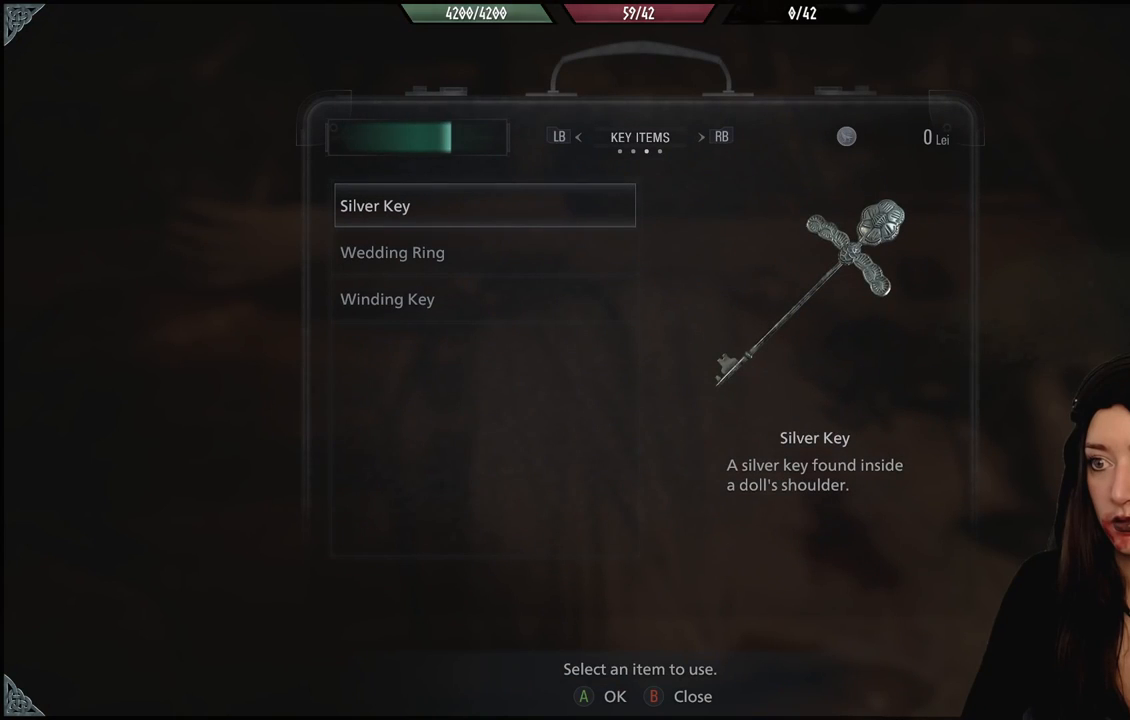
{"dt_ms": 500, "buttons": ["DPAD_DOWN"], "left_stick": "center", "right_stick": "center", "events": [[367, "DPAD_DOWN", "down"]]}
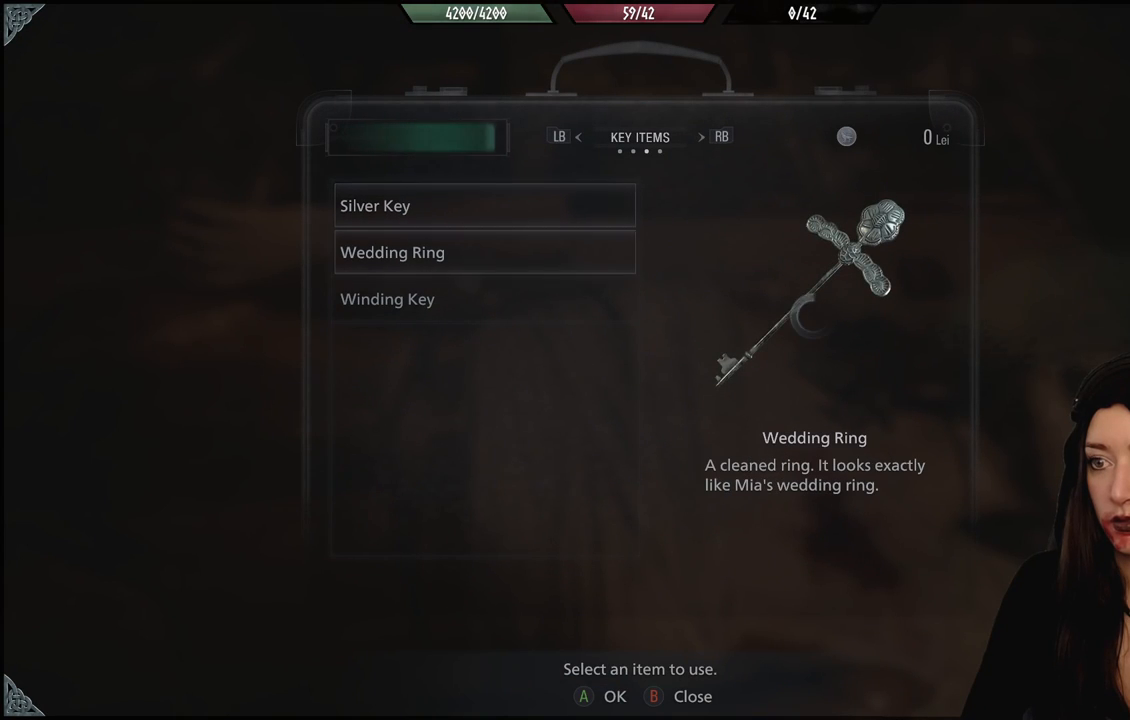
{"dt_ms": 500, "buttons": [], "left_stick": "center", "right_stick": "center", "events": [[17, "DPAD_DOWN", "up"]]}
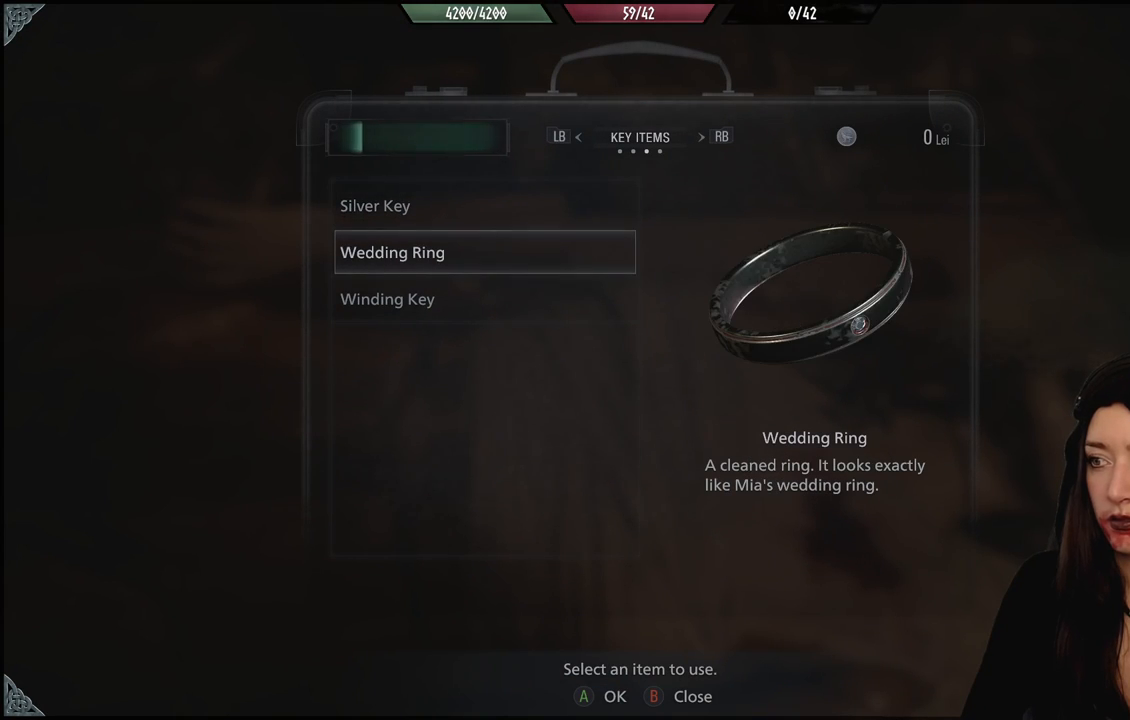
{"dt_ms": 500, "buttons": [], "left_stick": "center", "right_stick": "center", "events": []}
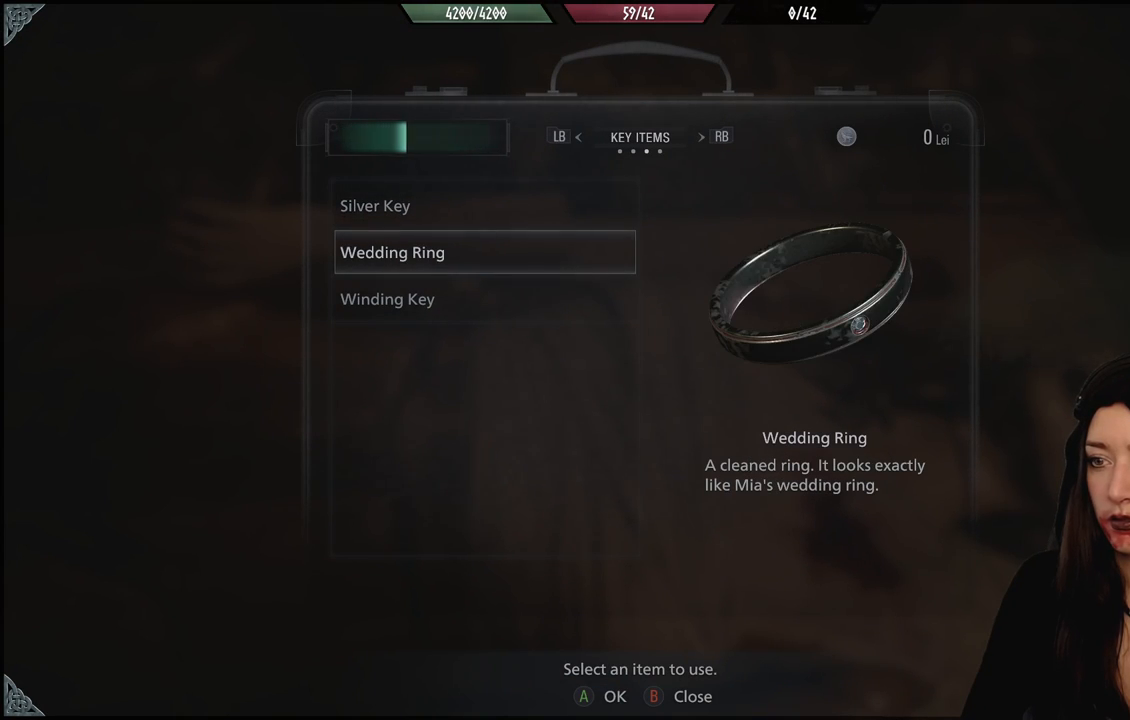
{"dt_ms": 500, "buttons": [], "left_stick": "center", "right_stick": "center", "events": [[333, "DPAD_DOWN", "down"], [467, "DPAD_DOWN", "up"]]}
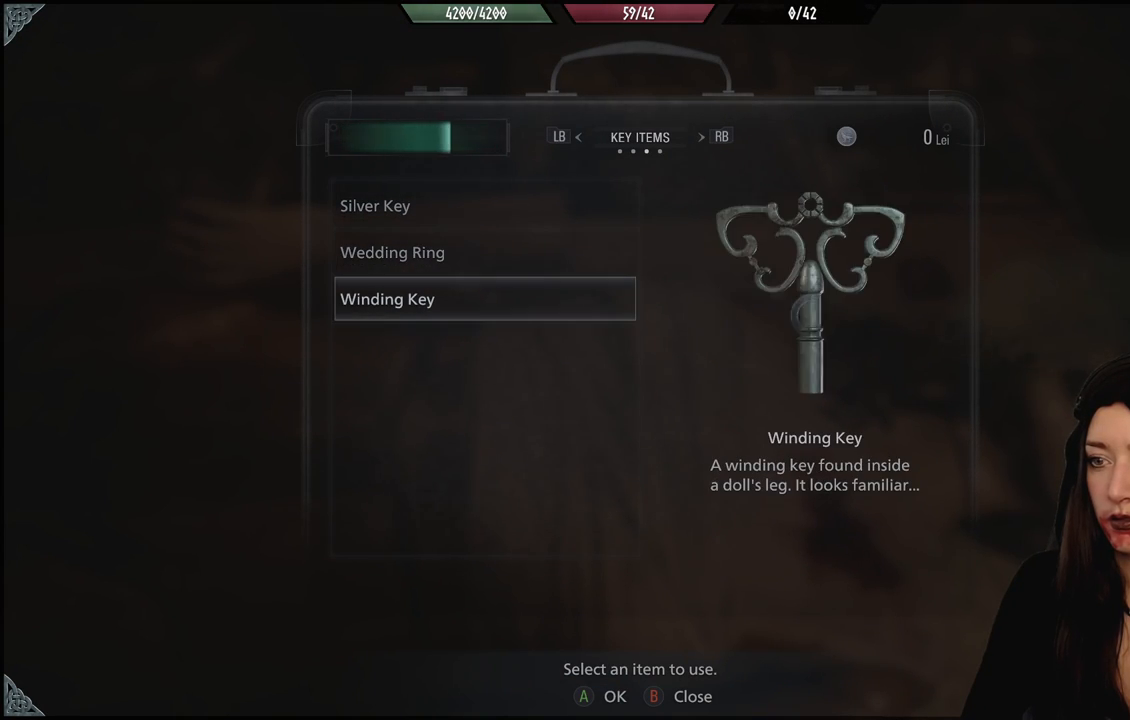
{"dt_ms": 500, "buttons": [], "left_stick": "center", "right_stick": "center", "events": []}
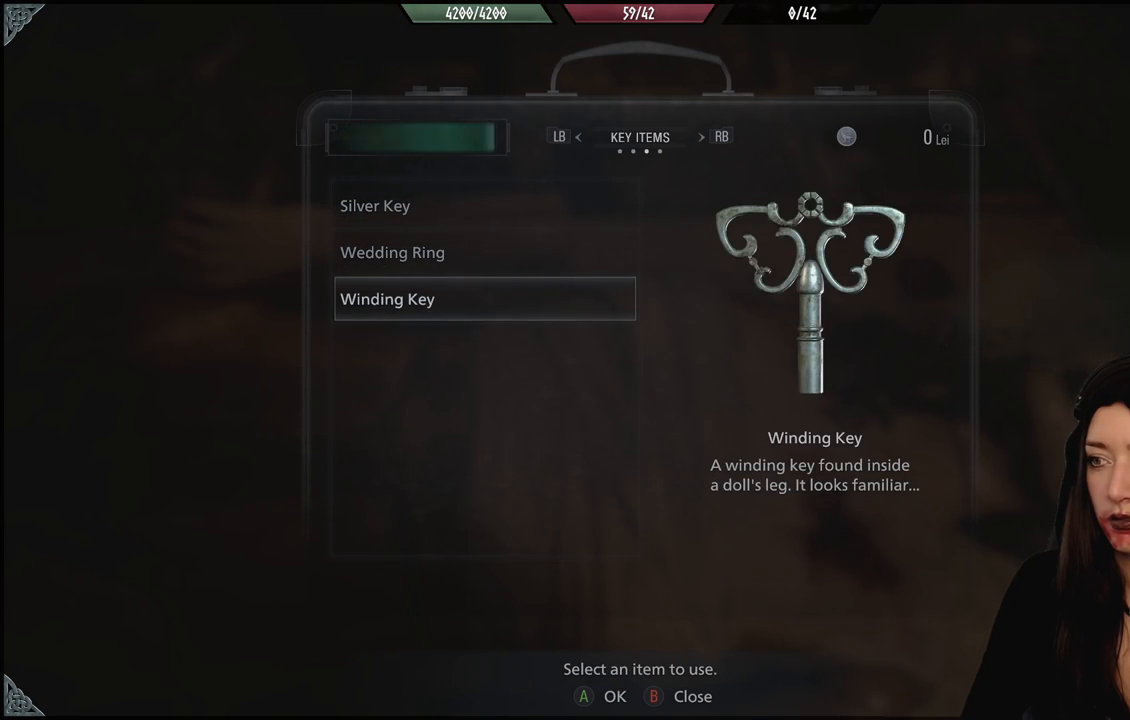
{"dt_ms": 500, "buttons": [], "left_stick": "center", "right_stick": "center", "events": []}
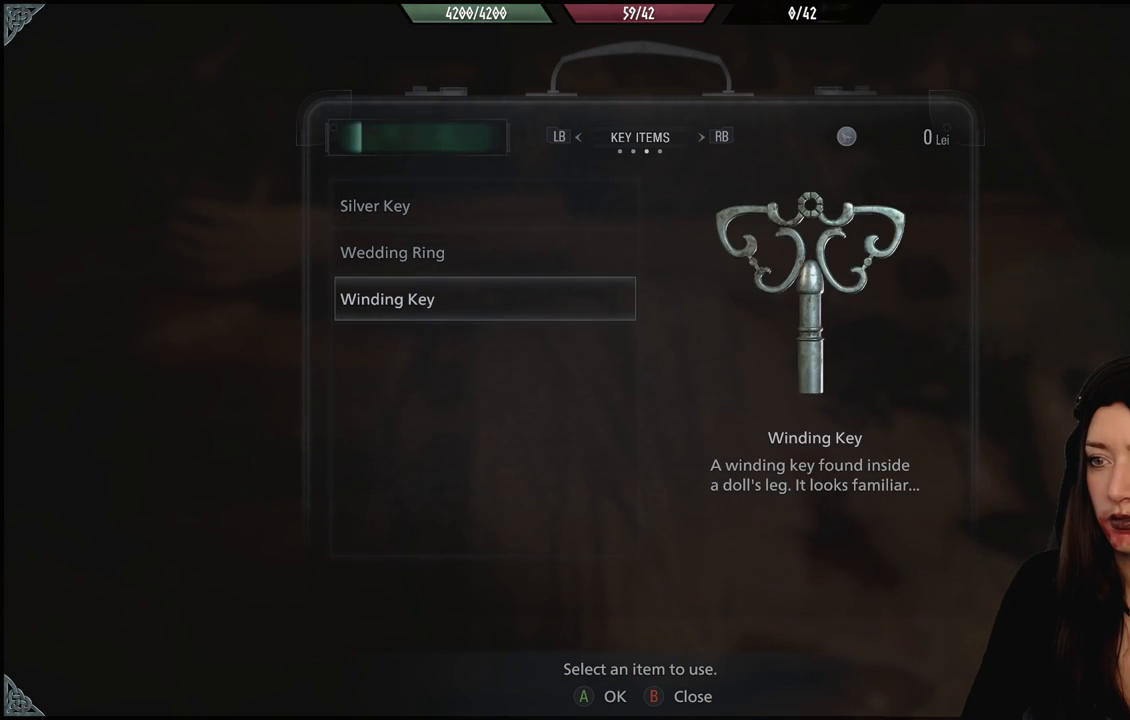
{"dt_ms": 500, "buttons": [], "left_stick": "center", "right_stick": "center", "events": [[117, "A", "down"], [217, "A", "up"]]}
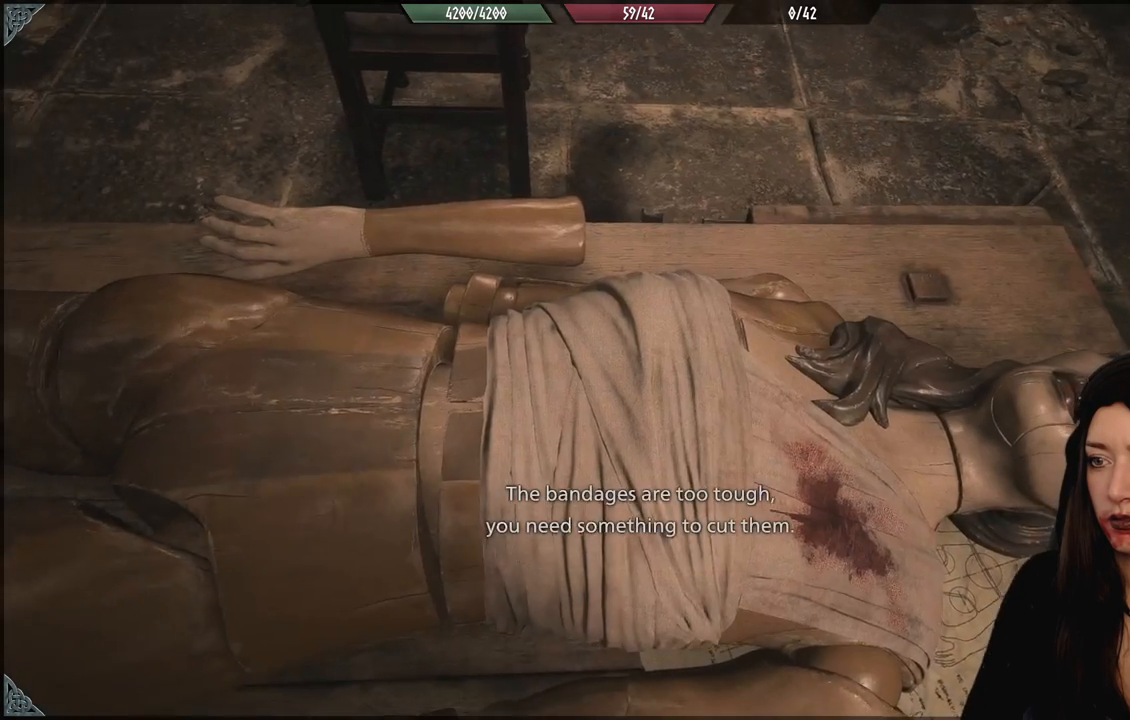
{"dt_ms": 500, "buttons": [], "left_stick": "center", "right_stick": "center", "events": []}
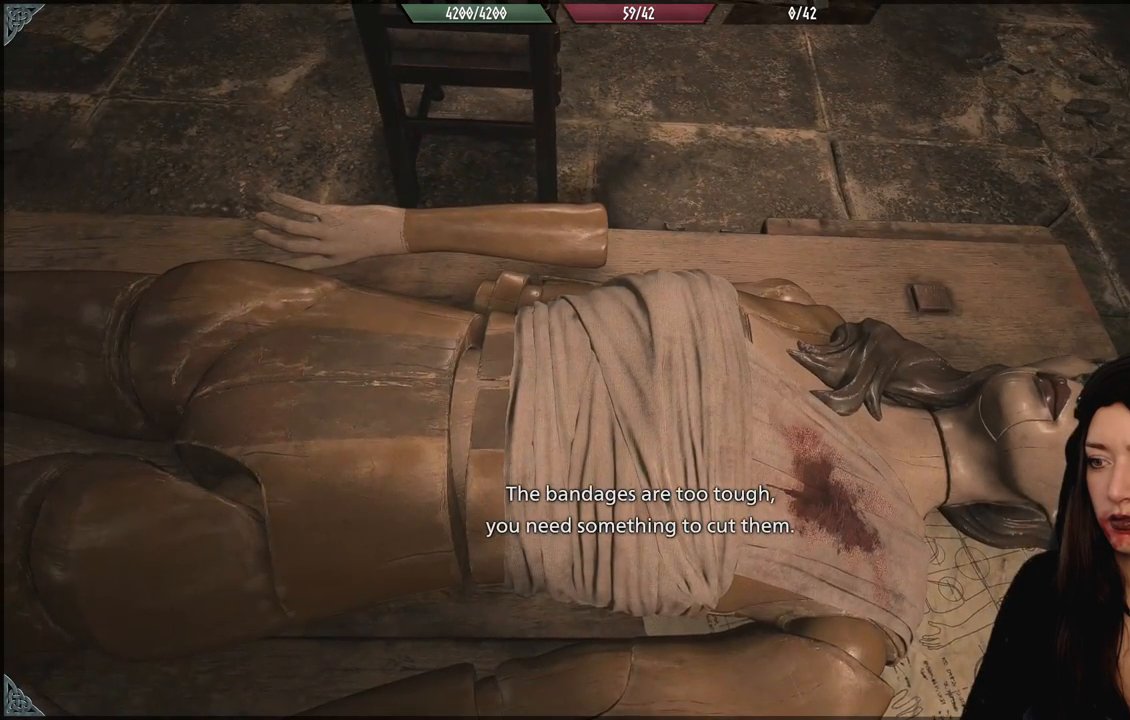
{"dt_ms": 500, "buttons": [], "left_stick": "center", "right_stick": "center", "events": []}
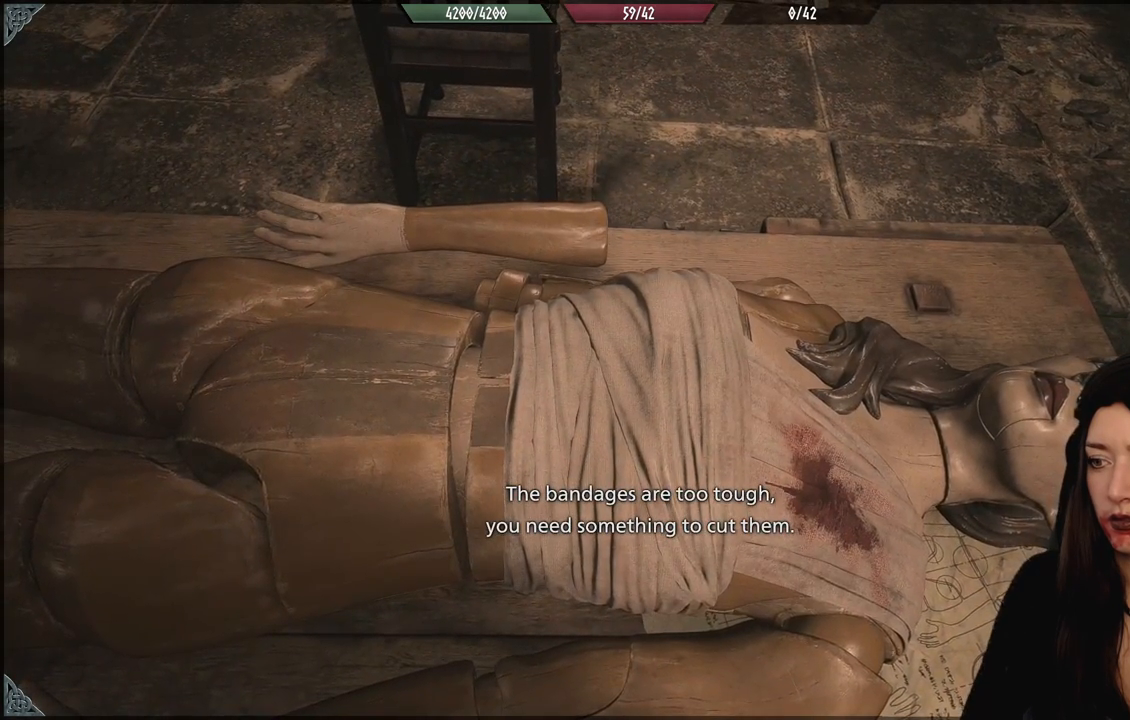
{"dt_ms": 500, "buttons": [], "left_stick": "center", "right_stick": "center", "events": []}